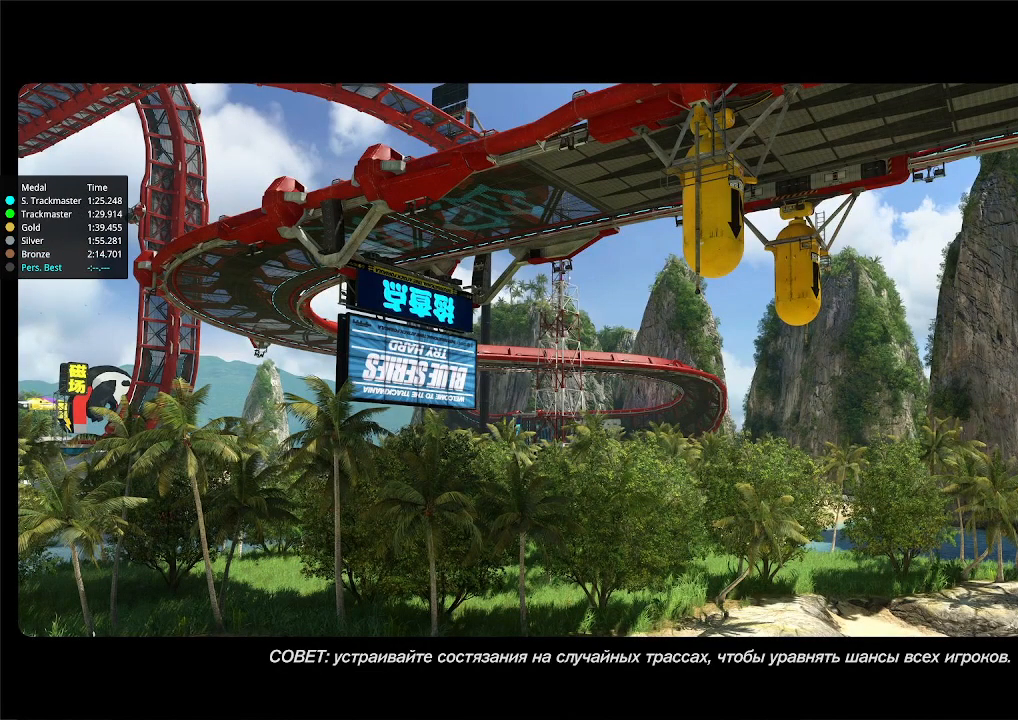
Gameplay with keyboard; each line is a JSON object with the keys held at the frame after it. "events" lists presses ("down") and releases ("up") of "down", "left", "right" and "up" between this image and that frame as [ms after this image, input, new state], when the widget could be followed in between. No other keys are recorded. Mouse input is not recorded.
{"keys": [], "events": []}
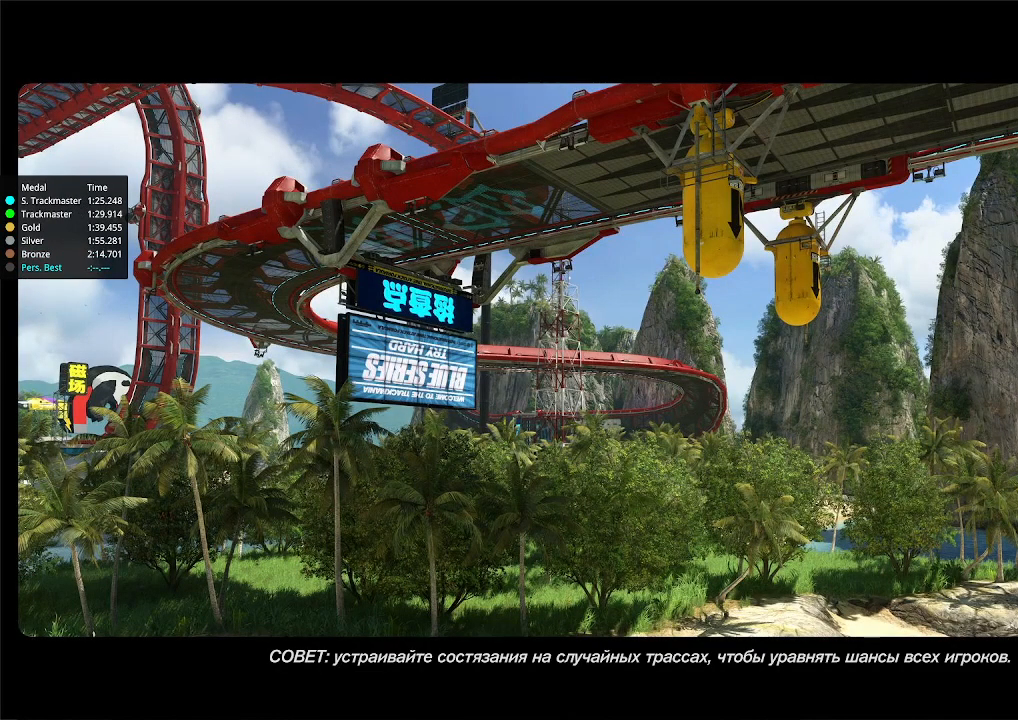
{"keys": [], "events": []}
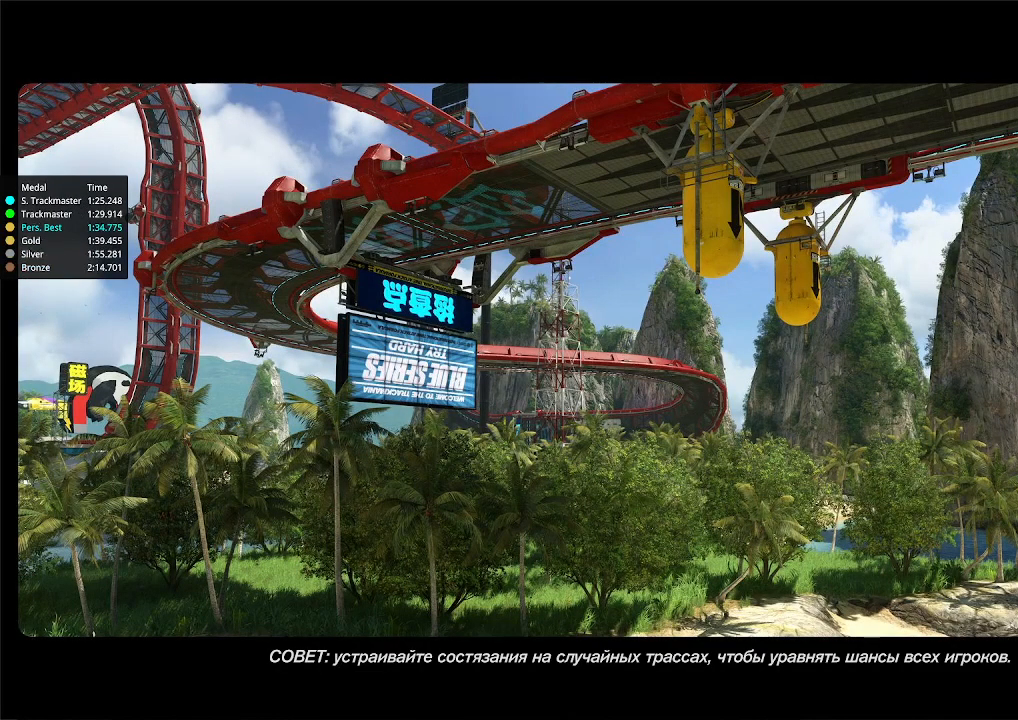
{"keys": [], "events": []}
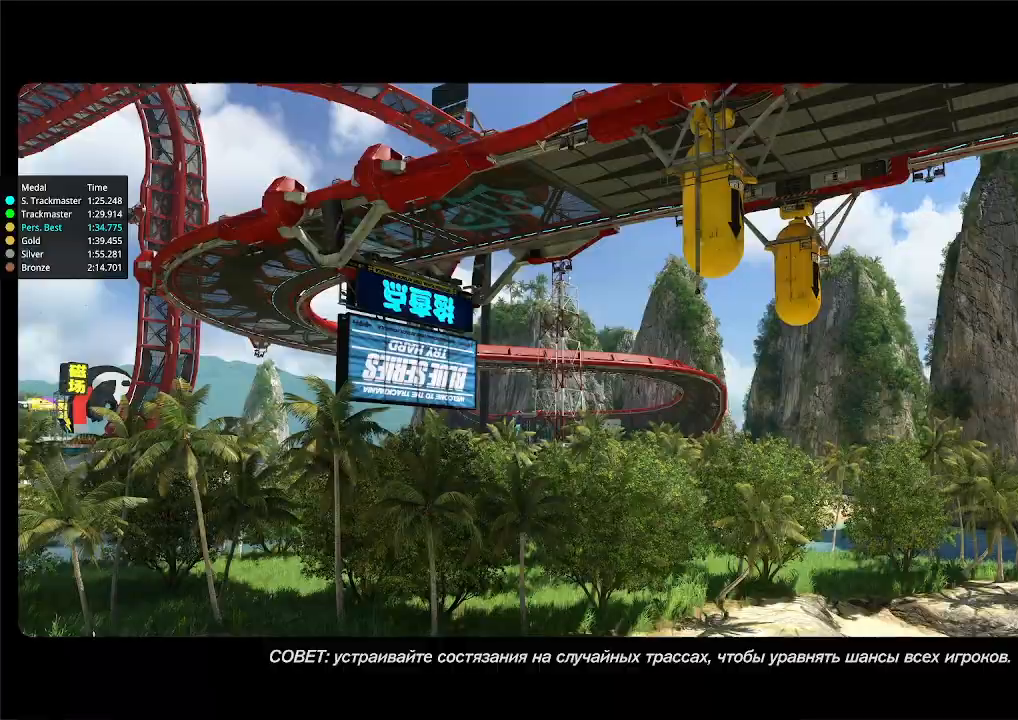
{"keys": [], "events": []}
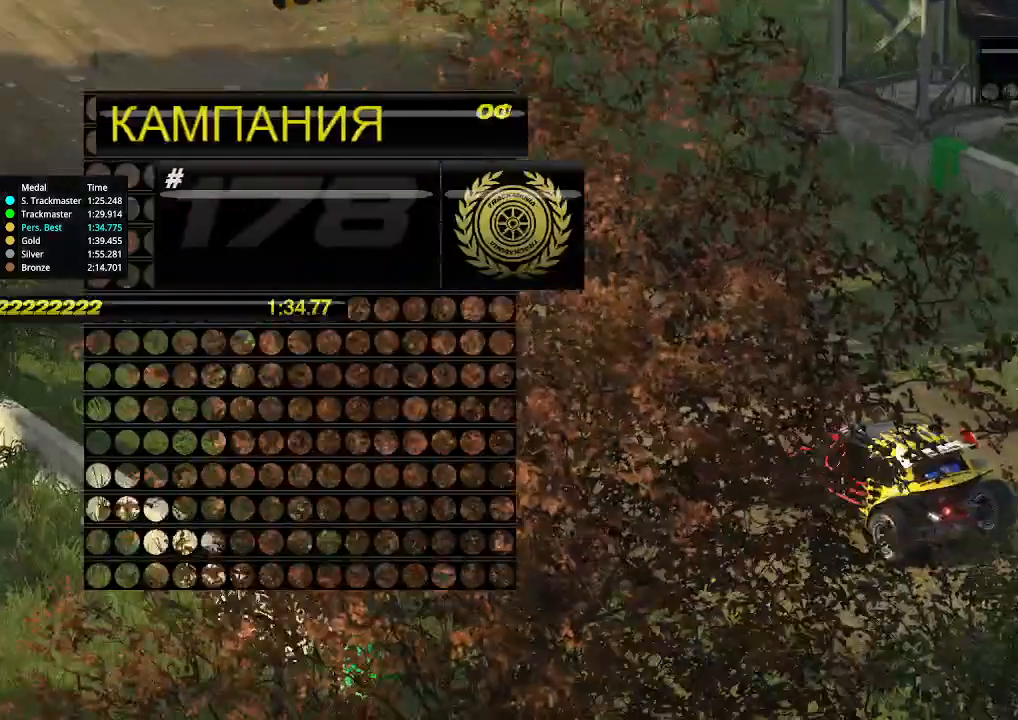
{"keys": [], "events": []}
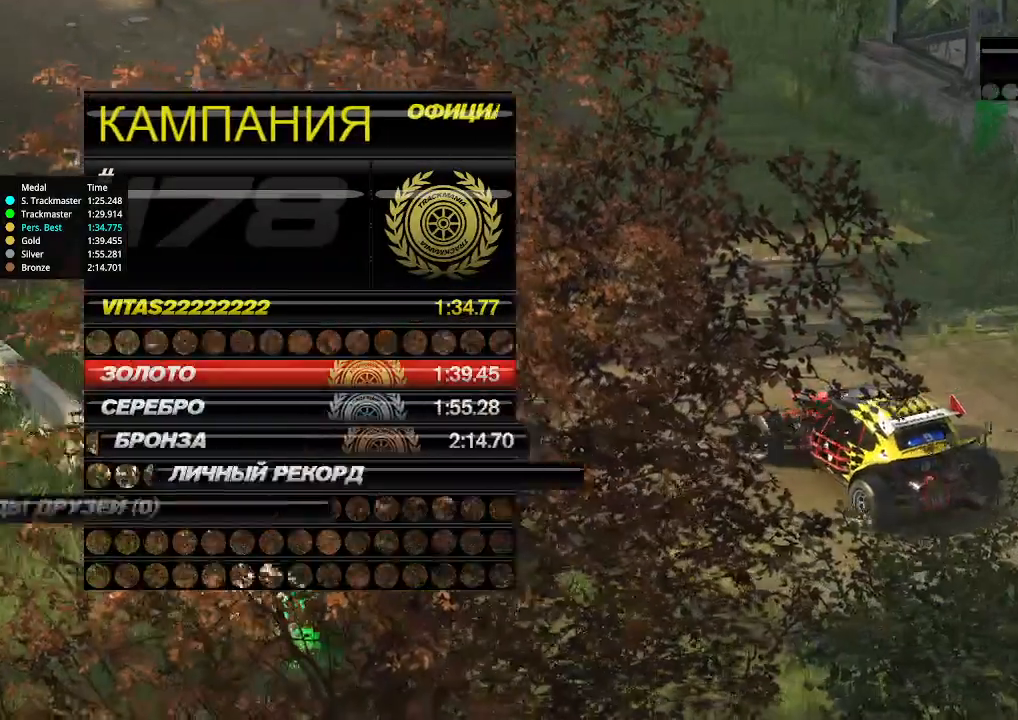
{"keys": [], "events": []}
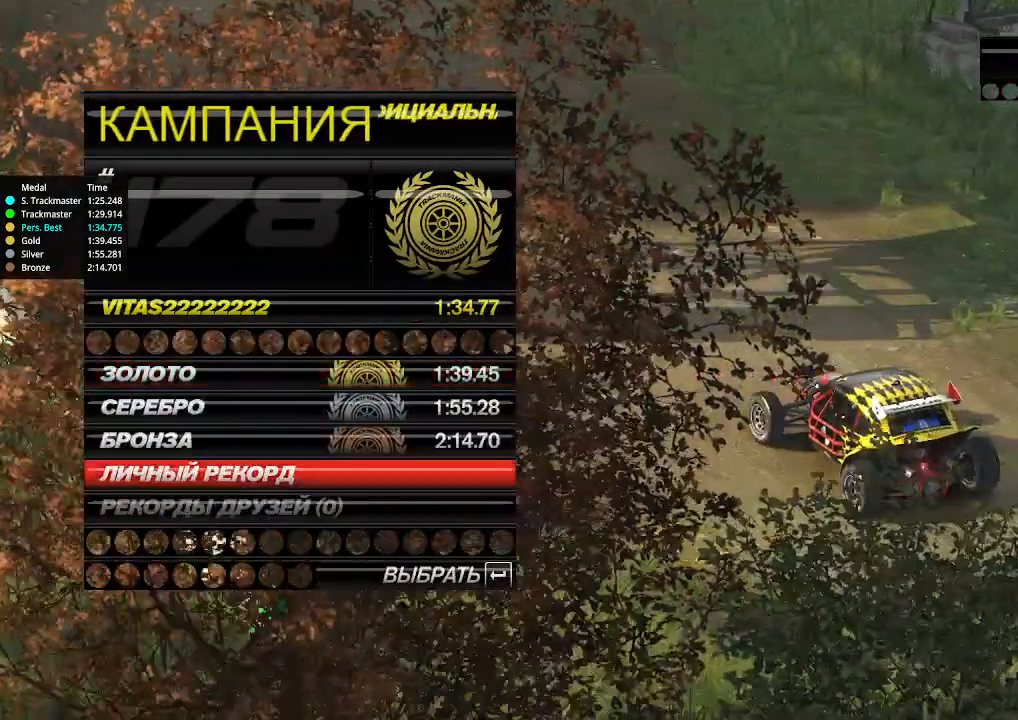
{"keys": ["up"], "events": [[433, "up", "down"]]}
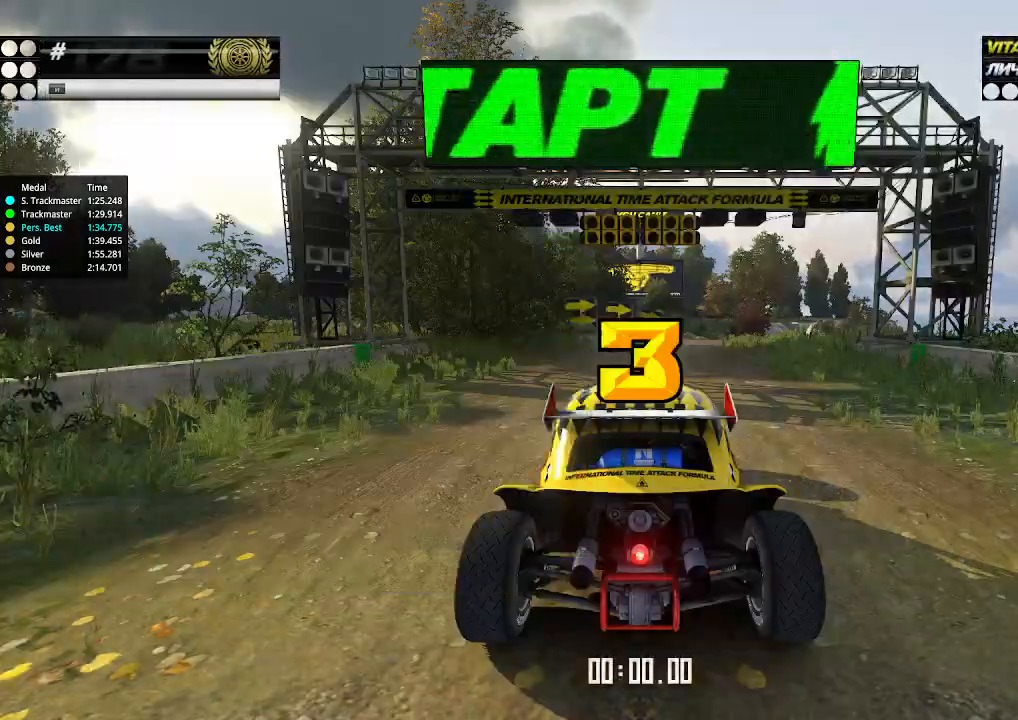
{"keys": ["up"], "events": []}
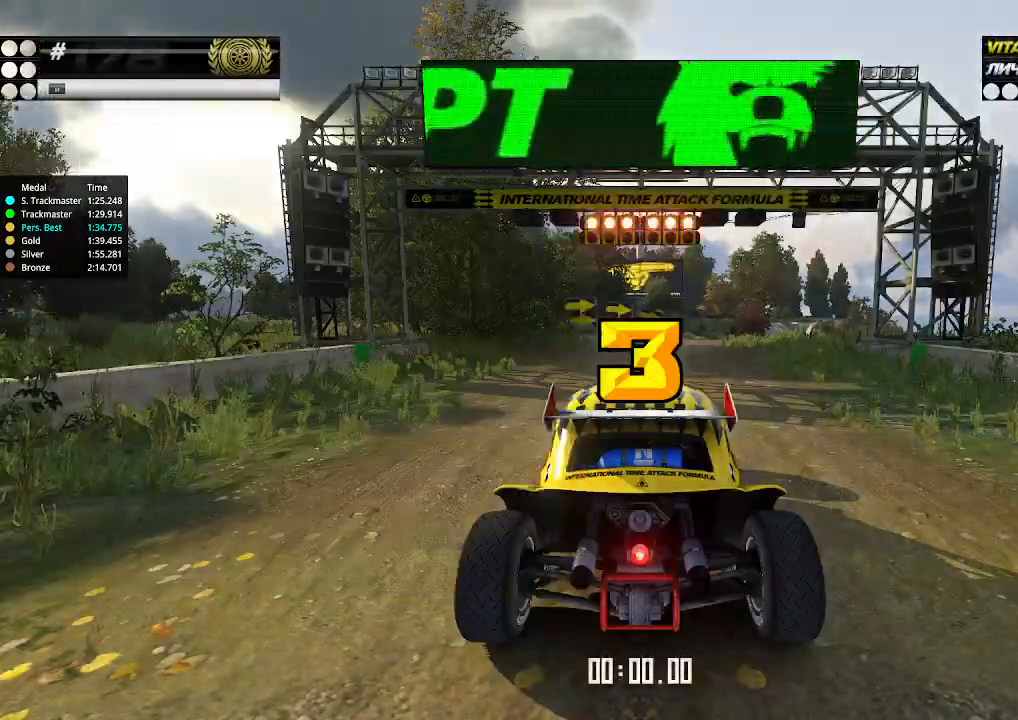
{"keys": ["up"], "events": []}
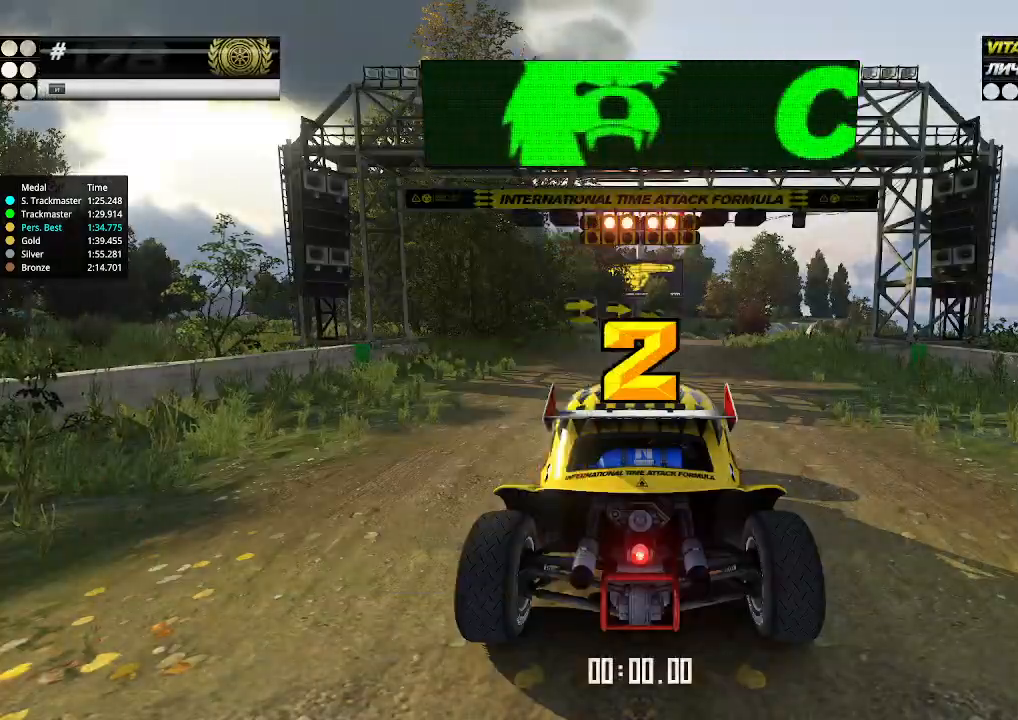
{"keys": ["up"], "events": []}
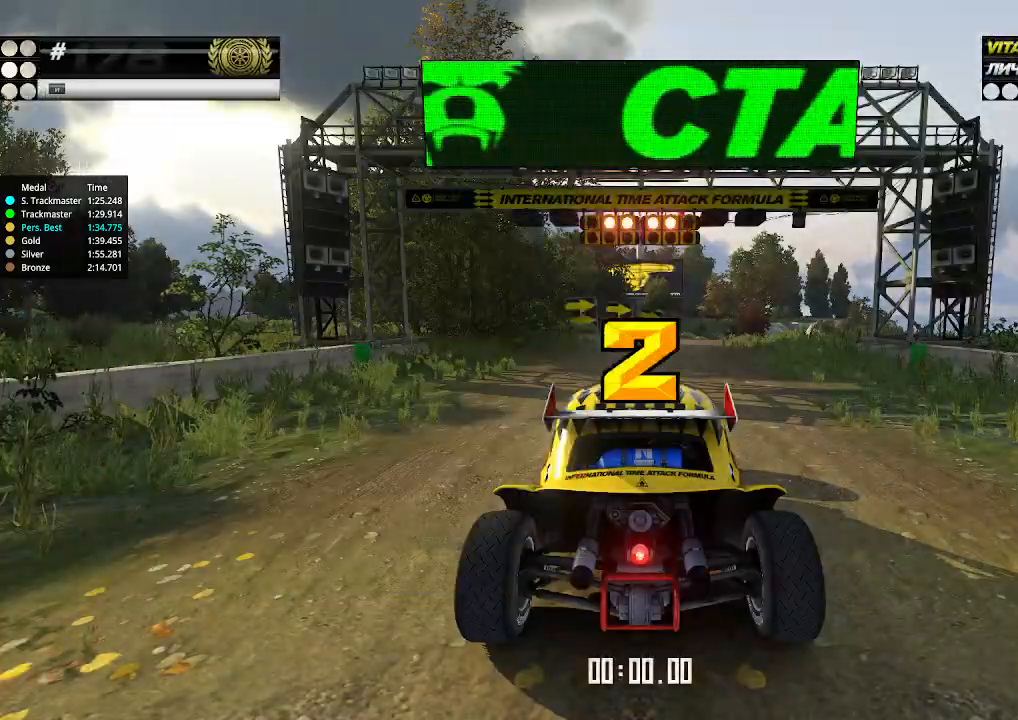
{"keys": ["up"], "events": []}
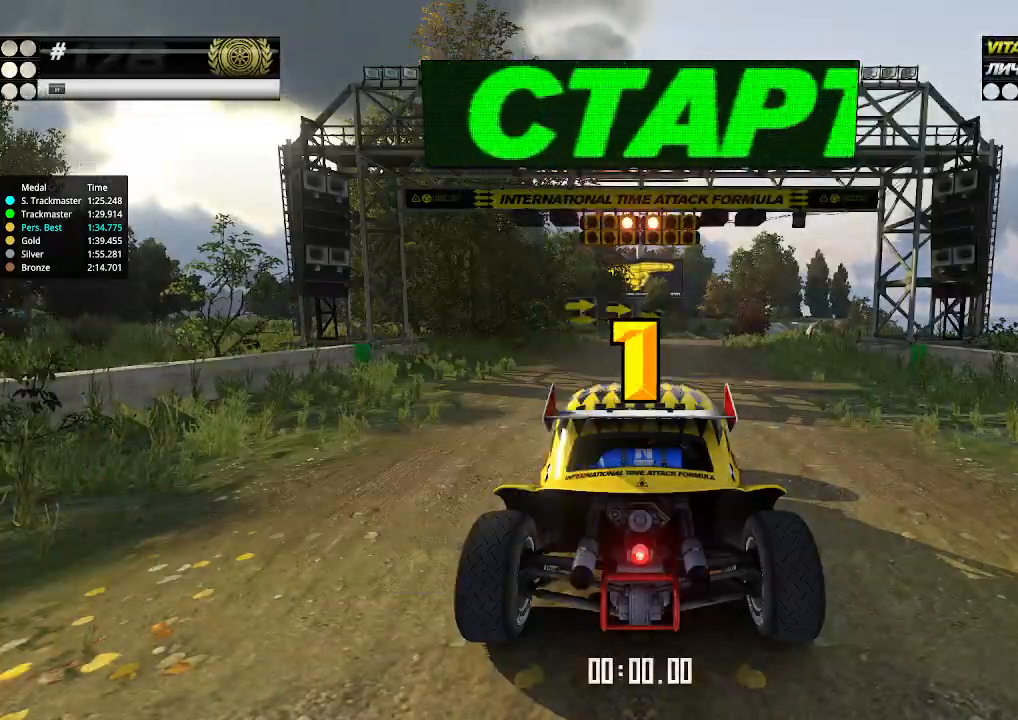
{"keys": ["up"], "events": []}
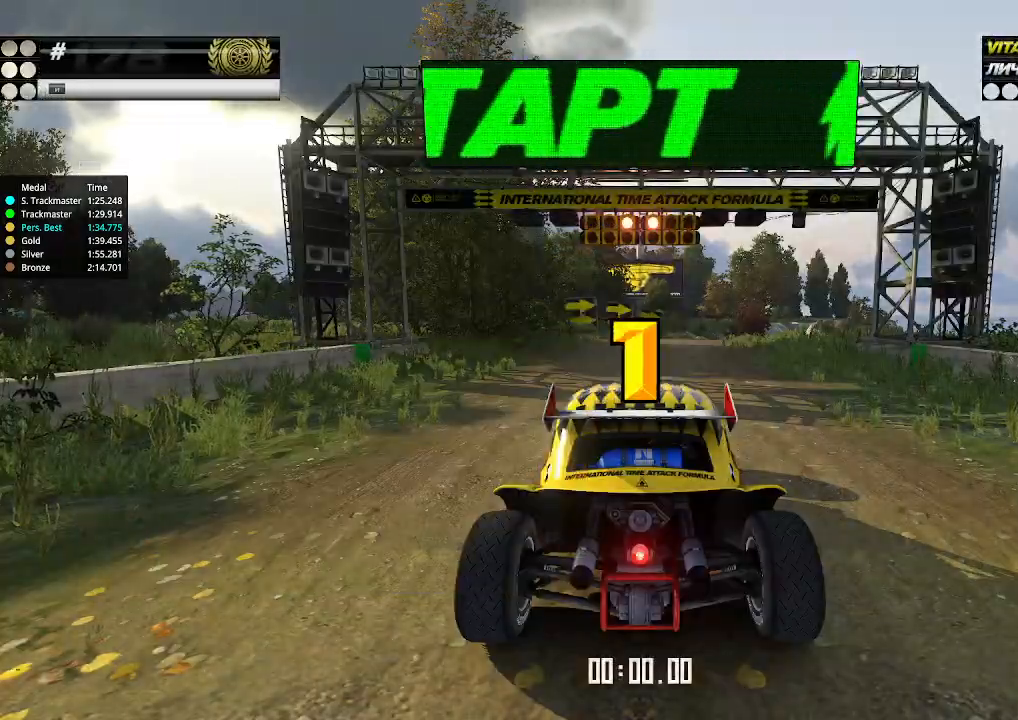
{"keys": ["up"], "events": []}
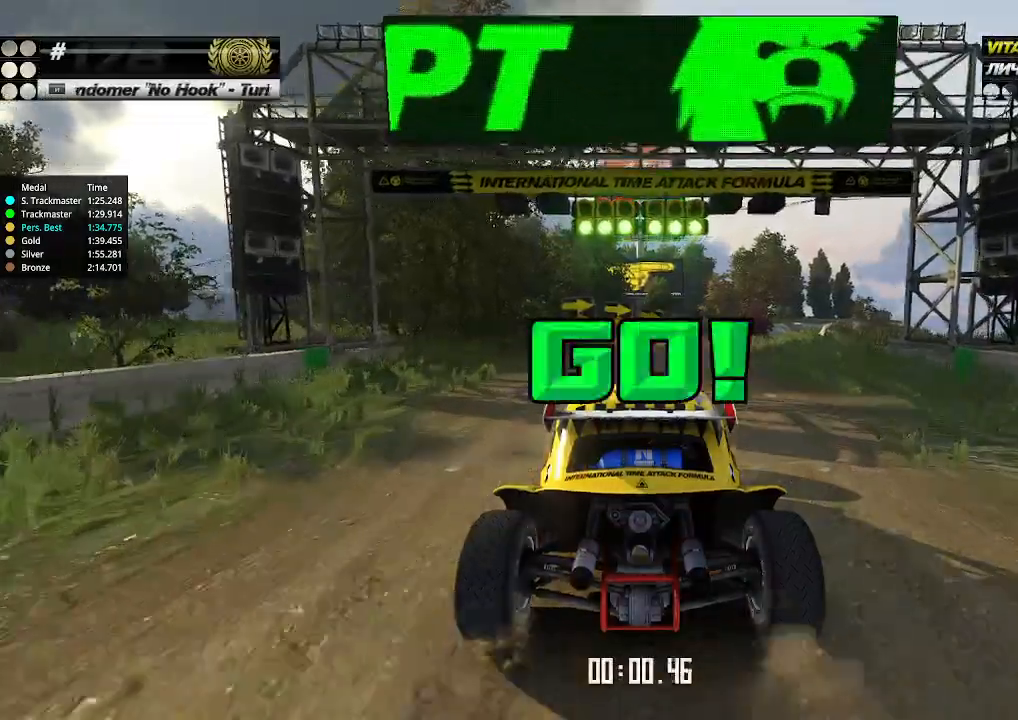
{"keys": ["up"], "events": [[267, "right", "down"], [333, "right", "up"]]}
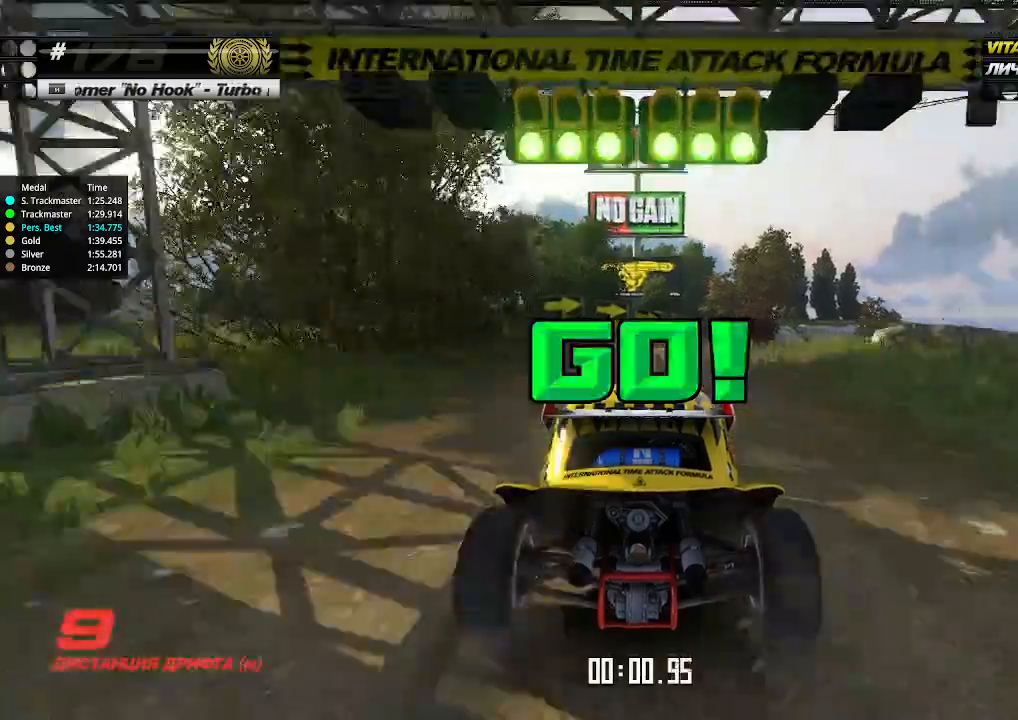
{"keys": ["up"], "events": [[300, "right", "down"], [333, "right", "up"]]}
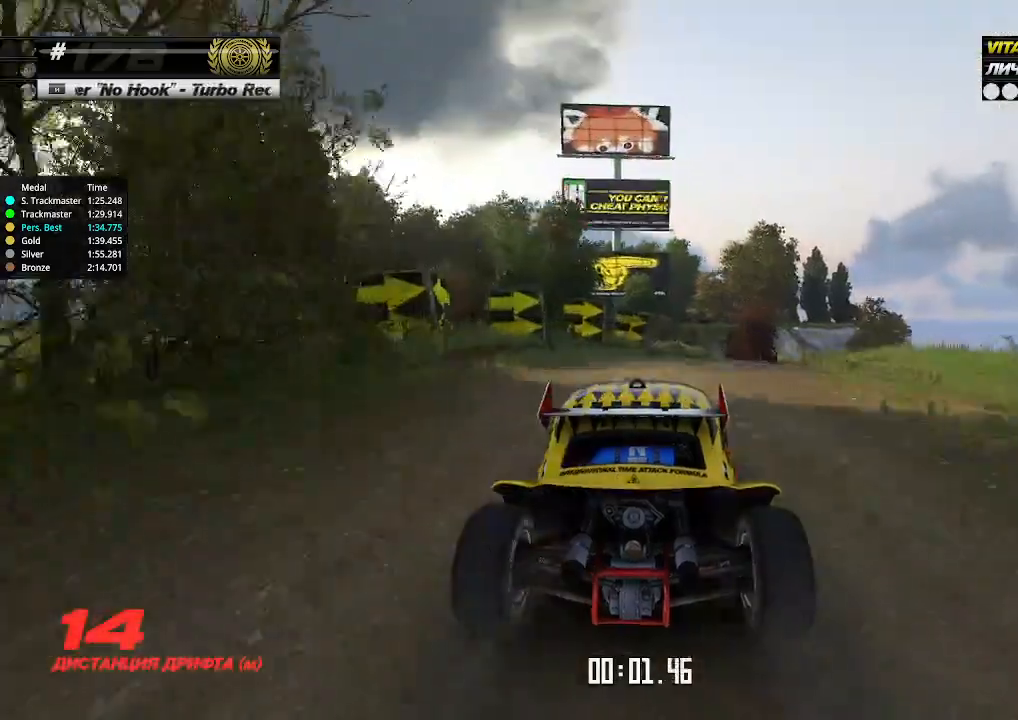
{"keys": ["up"], "events": [[300, "right", "down"], [333, "right", "up"]]}
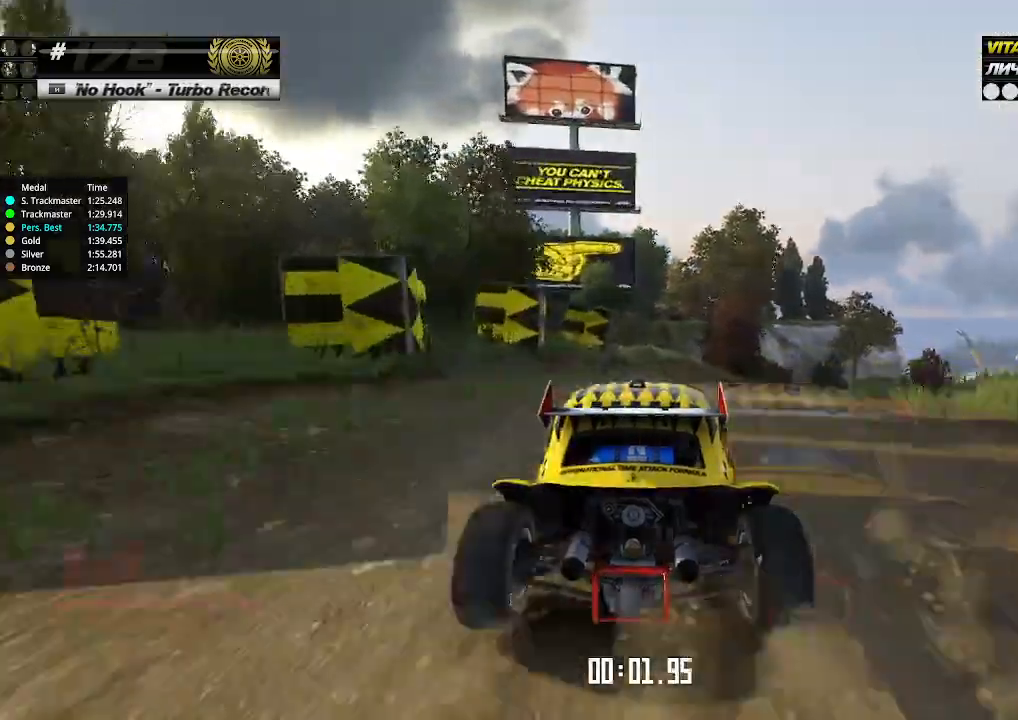
{"keys": ["up"], "events": [[100, "right", "down"], [167, "right", "up"], [300, "right", "down"], [367, "right", "up"], [433, "right", "down"], [500, "right", "up"]]}
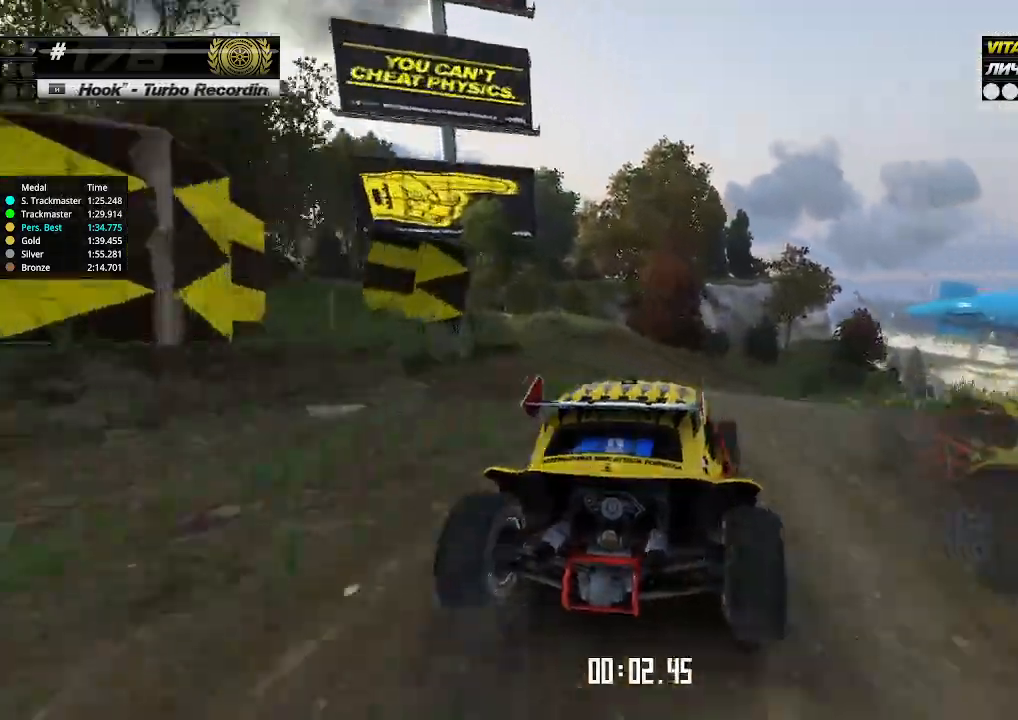
{"keys": ["right", "up"], "events": [[100, "right", "down"], [133, "right", "up"], [433, "right", "down"]]}
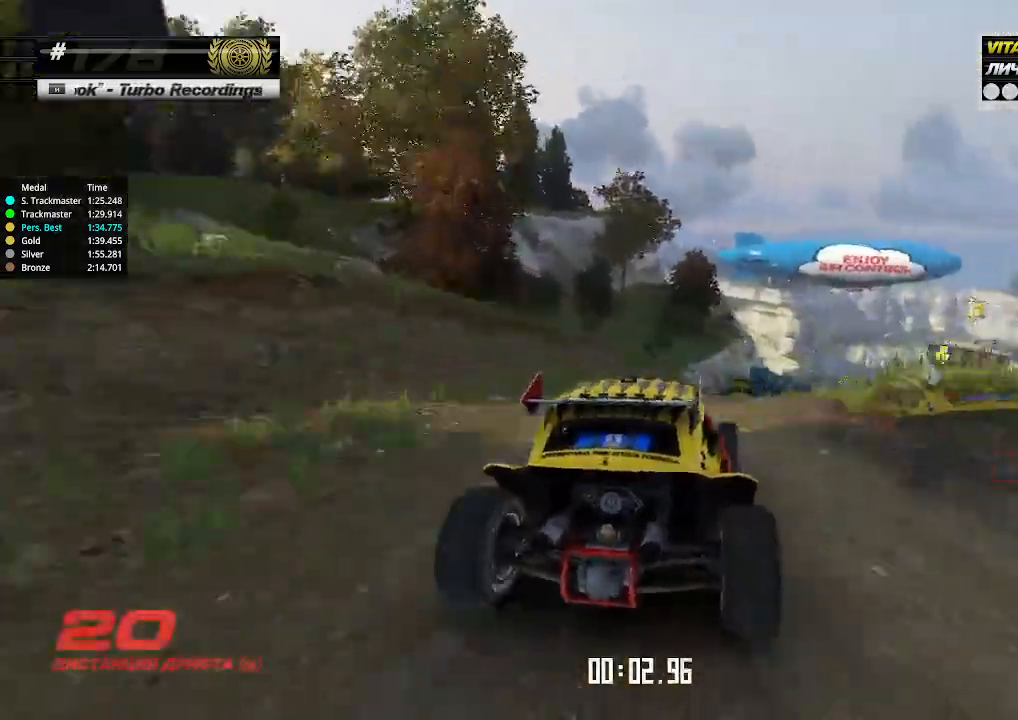
{"keys": ["up"], "events": [[33, "right", "up"], [400, "right", "down"], [433, "right", "up"]]}
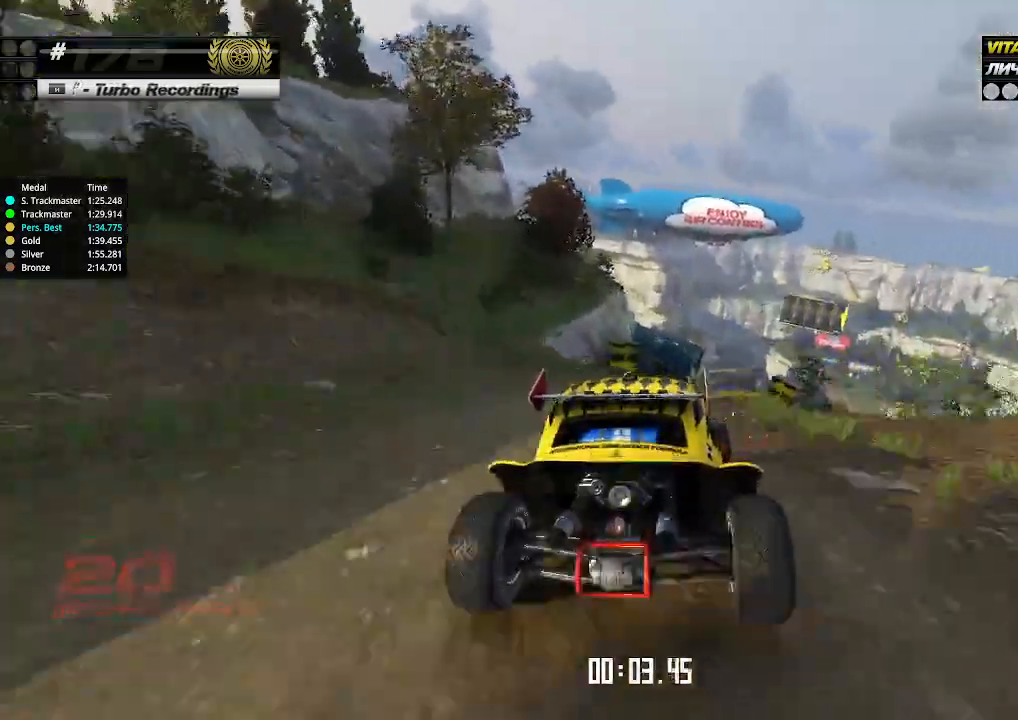
{"keys": ["up"], "events": [[67, "right", "down"], [133, "right", "up"]]}
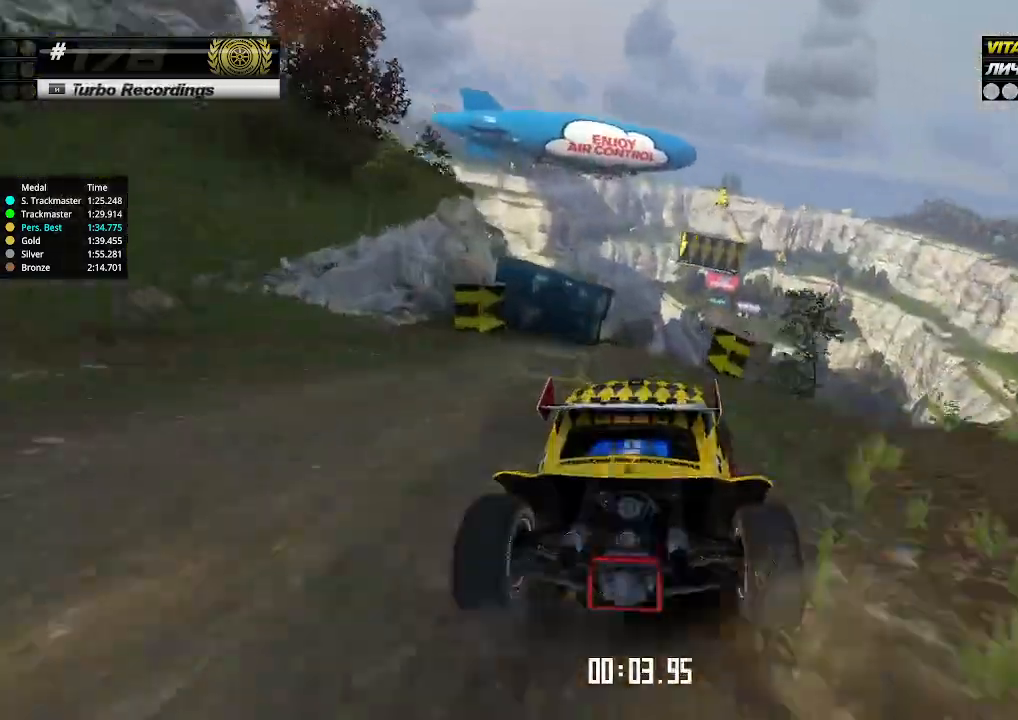
{"keys": ["up"], "events": [[300, "right", "down"], [367, "right", "up"]]}
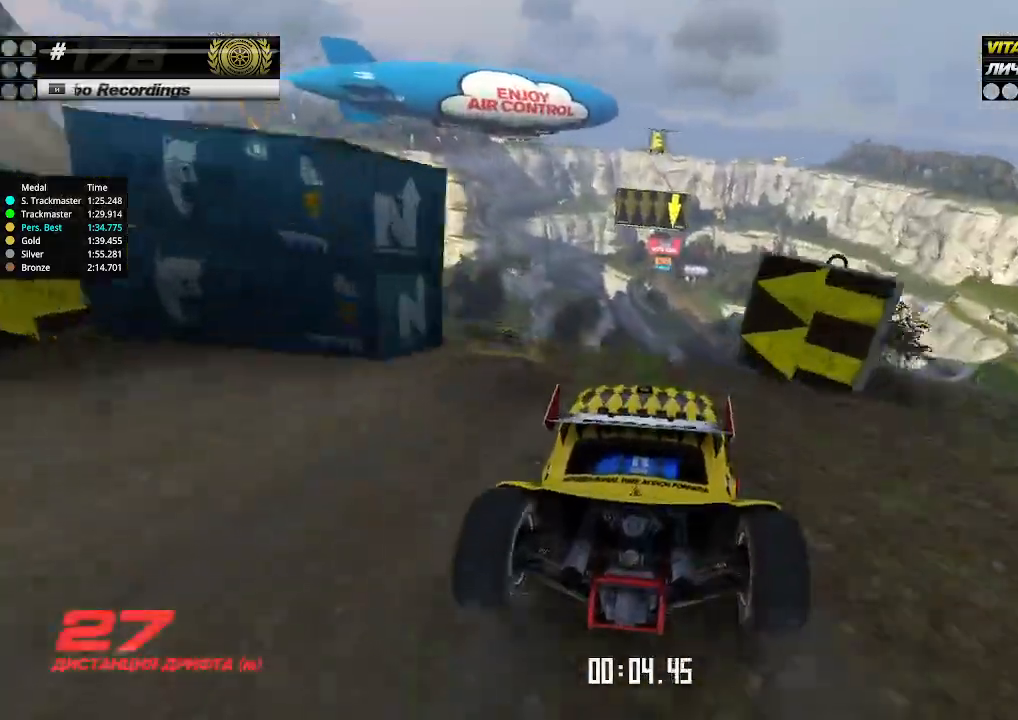
{"keys": ["left", "up"], "events": [[367, "left", "down"]]}
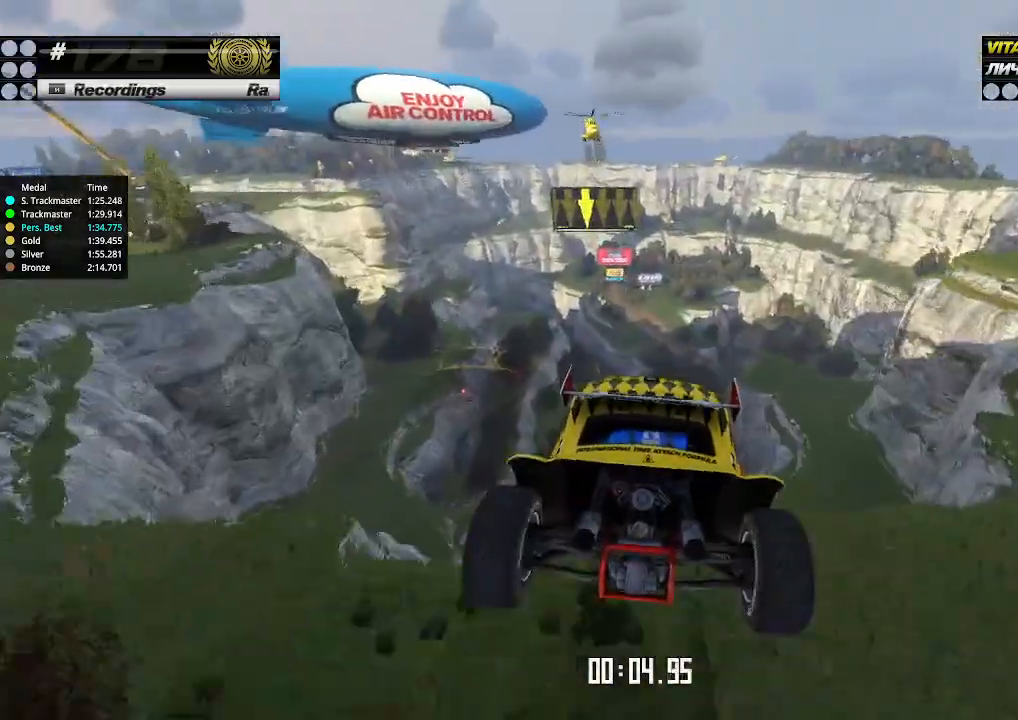
{"keys": ["left", "up"], "events": [[100, "down", "down"], [200, "down", "up"]]}
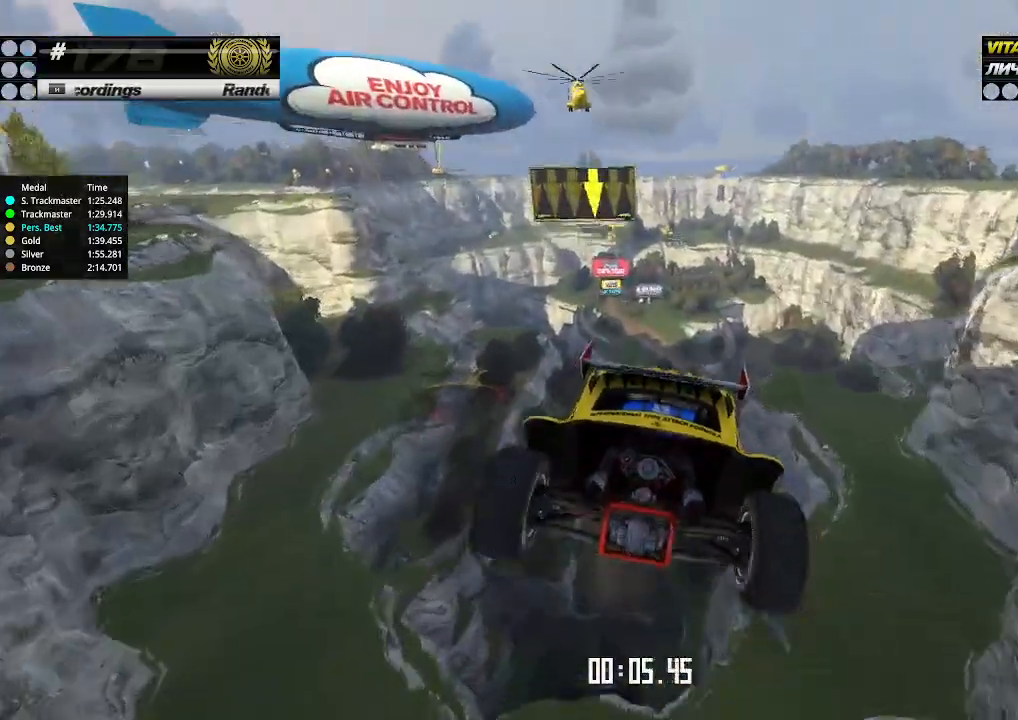
{"keys": ["left", "up"], "events": []}
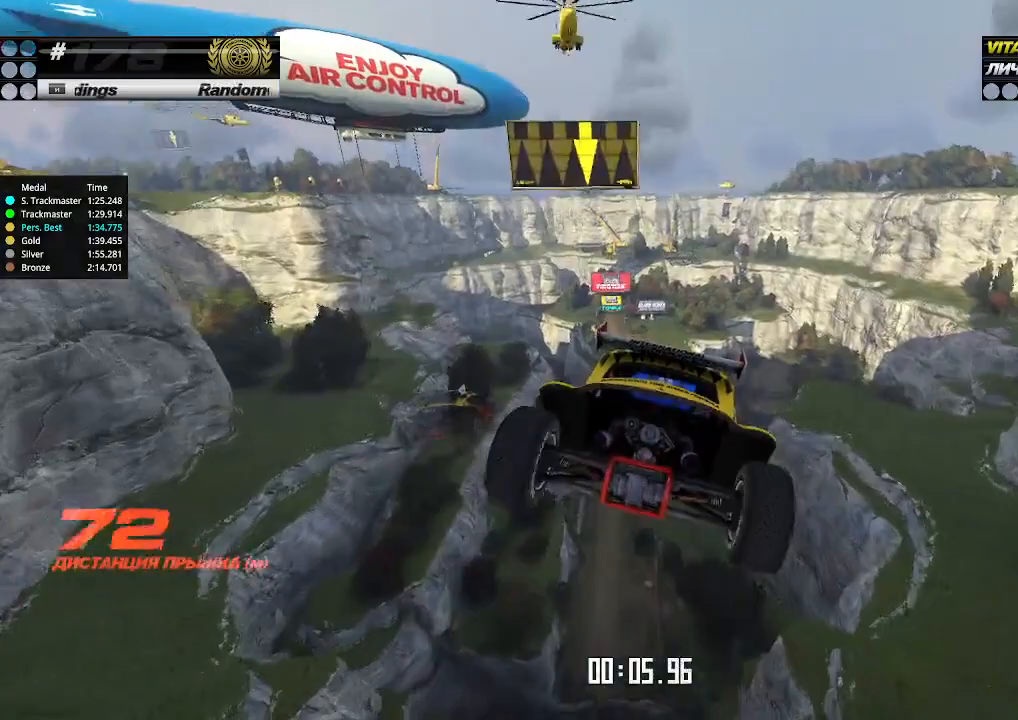
{"keys": ["left", "up"], "events": []}
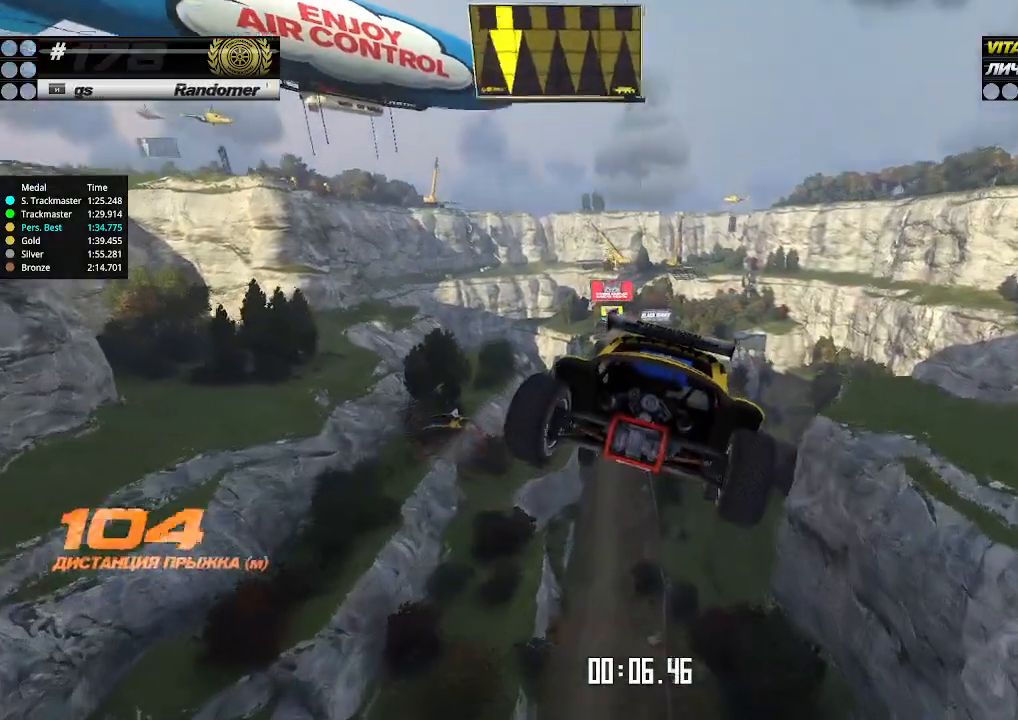
{"keys": ["left", "up"], "events": []}
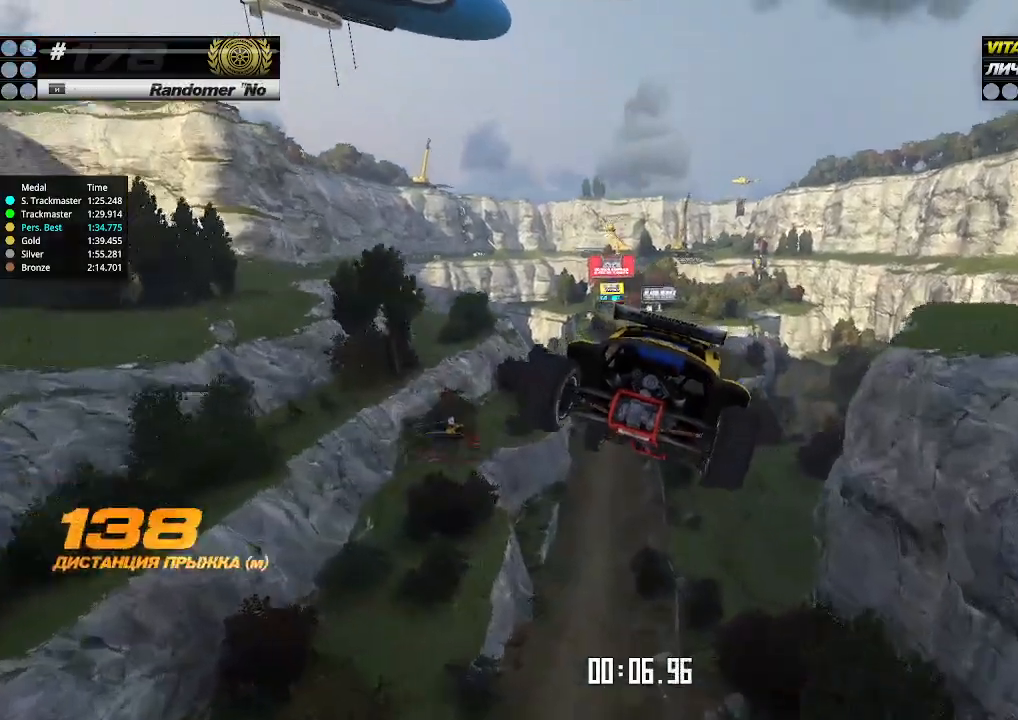
{"keys": ["left", "up"], "events": []}
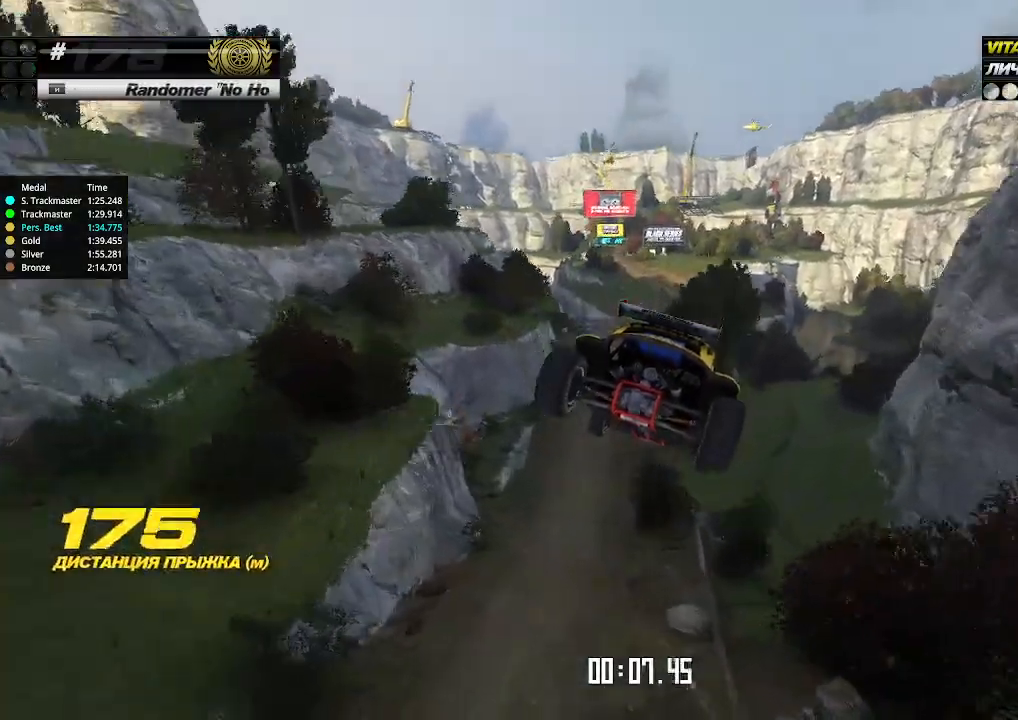
{"keys": ["left", "up"], "events": []}
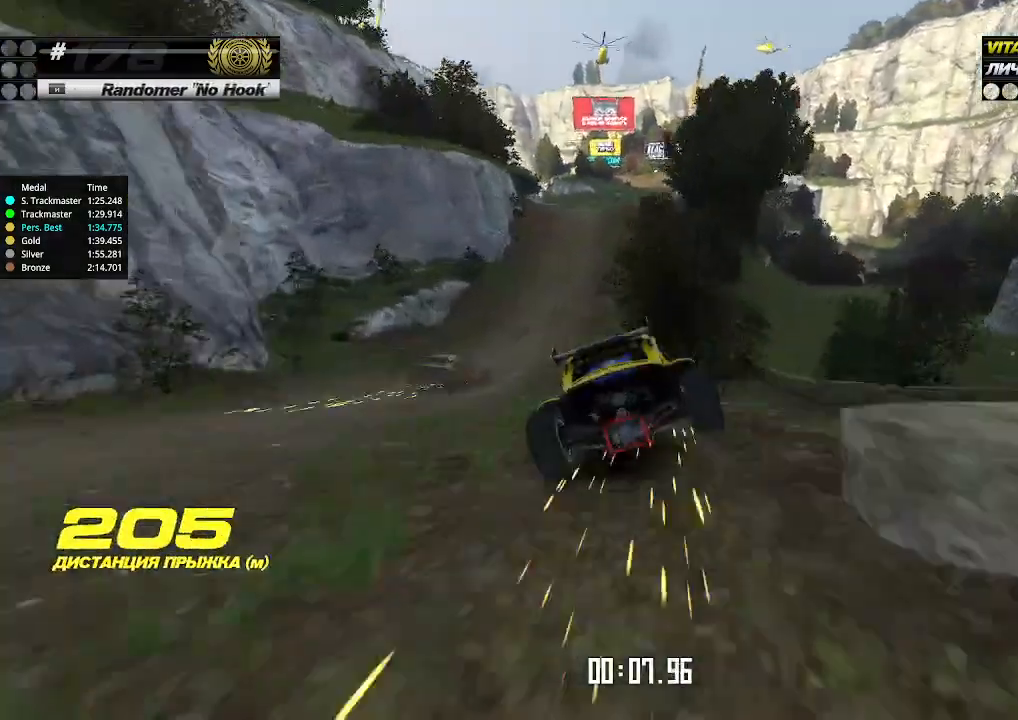
{"keys": ["up"], "events": [[33, "left", "up"]]}
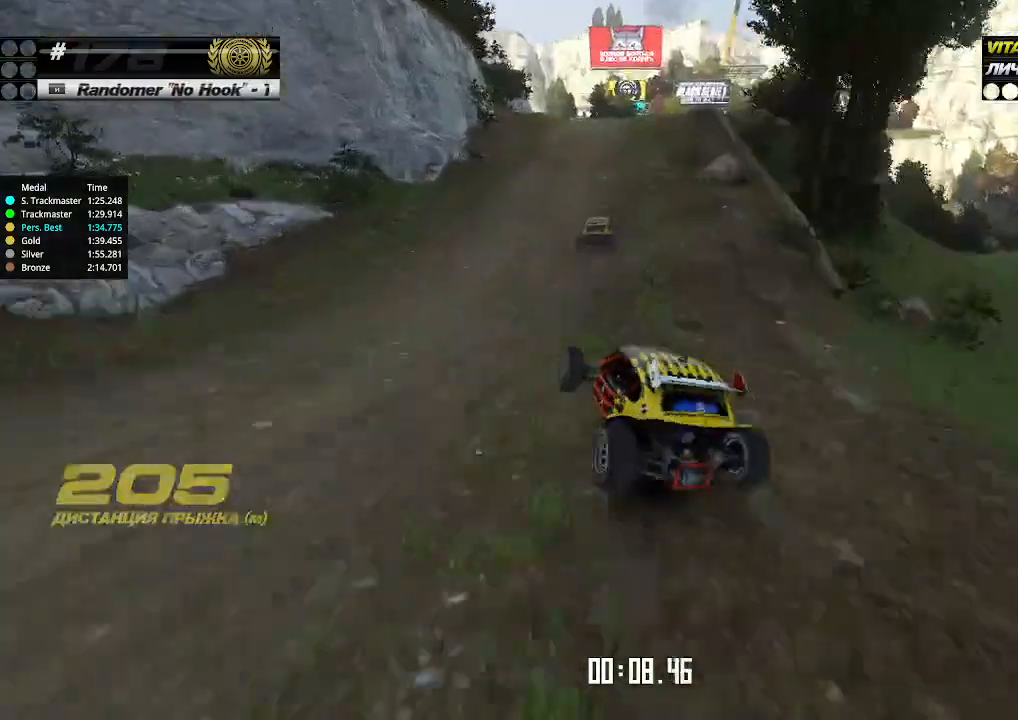
{"keys": ["up"], "events": [[100, "right", "down"], [200, "right", "up"], [267, "up", "up"], [300, "up", "down"]]}